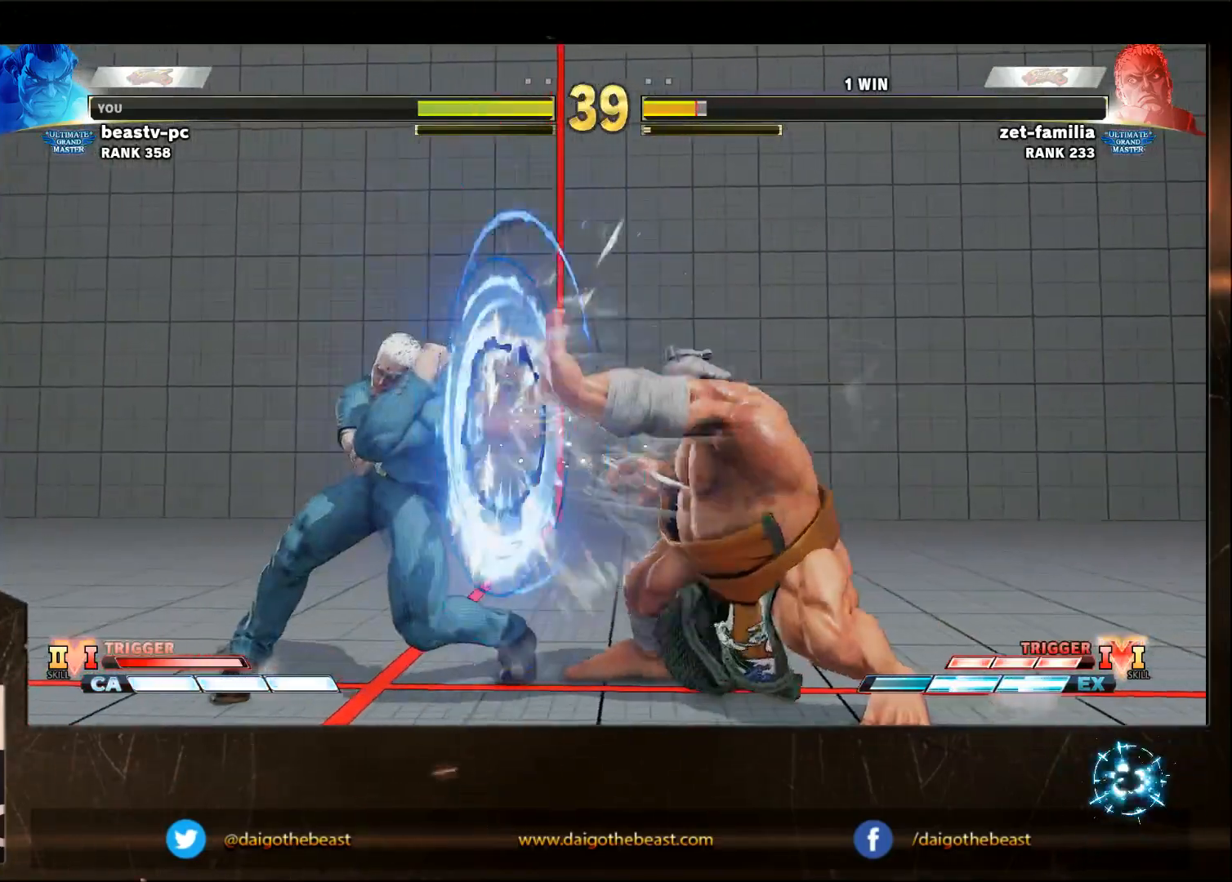
Gameplay with a controller (arcade stick); each line is a JSON object with the inputs held at the frame after it. "events" lists button and stick changes between this image and that frame as [ms after this image, input, new state], when the widget could be followed in between. Not read: L3 MP R3.
{"buttons": [], "left_stick": "up-left", "events": [[167, "SQUARE", "up"], [467, "left_stick", "up-left"]]}
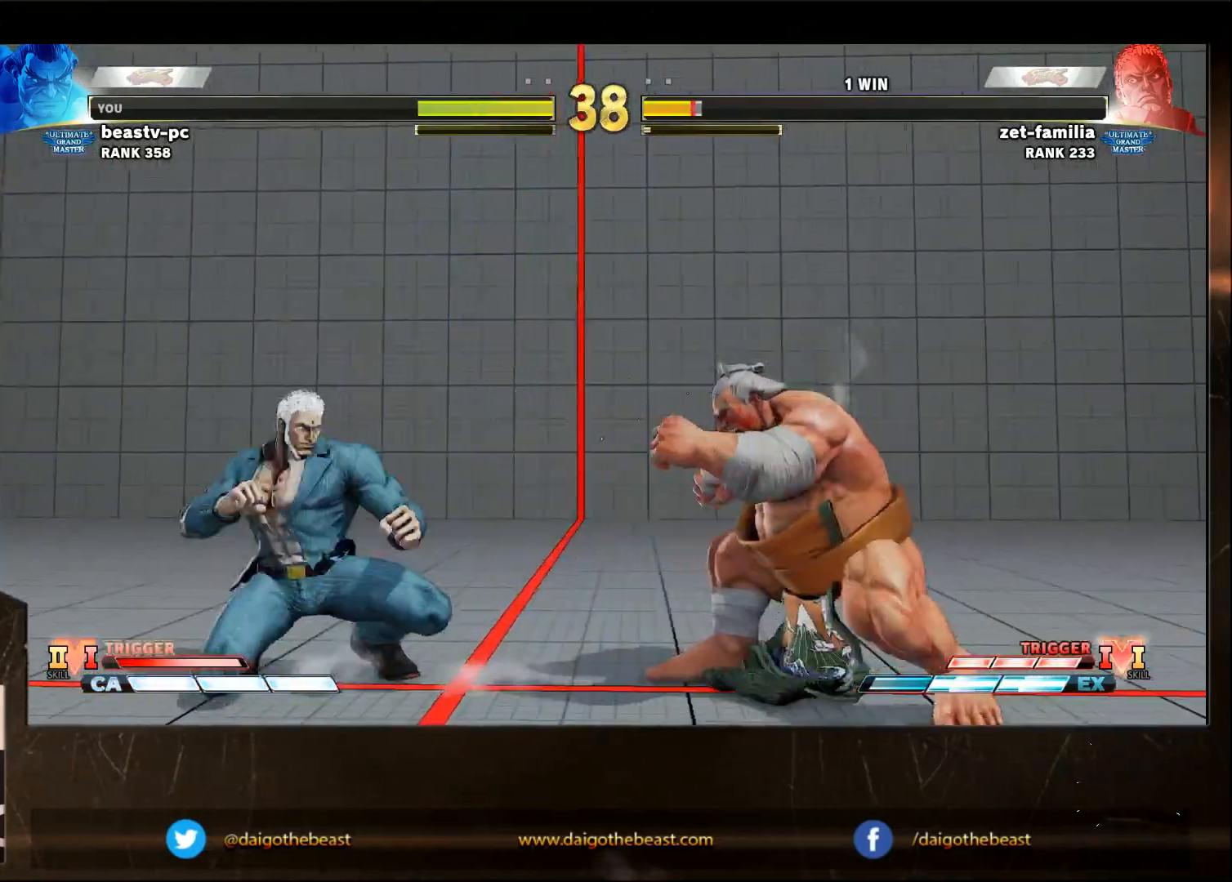
{"buttons": ["CROSS", "CIRCLE"], "left_stick": "down-right", "events": [[33, "CIRCLE", "down"], [33, "CROSS", "down"], [267, "left_stick", "down-right"]]}
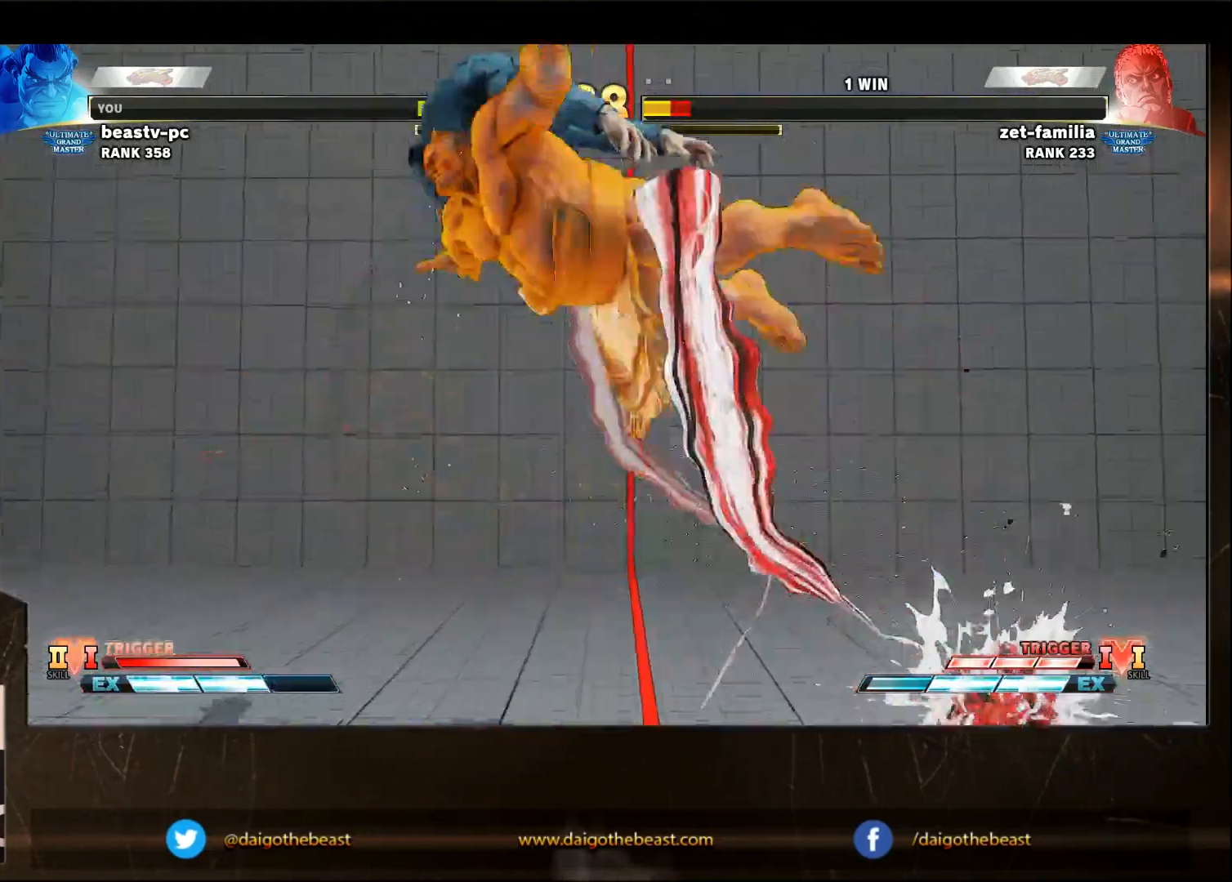
{"buttons": ["CROSS", "CIRCLE"], "left_stick": "down-left", "events": [[67, "left_stick", "down-left"]]}
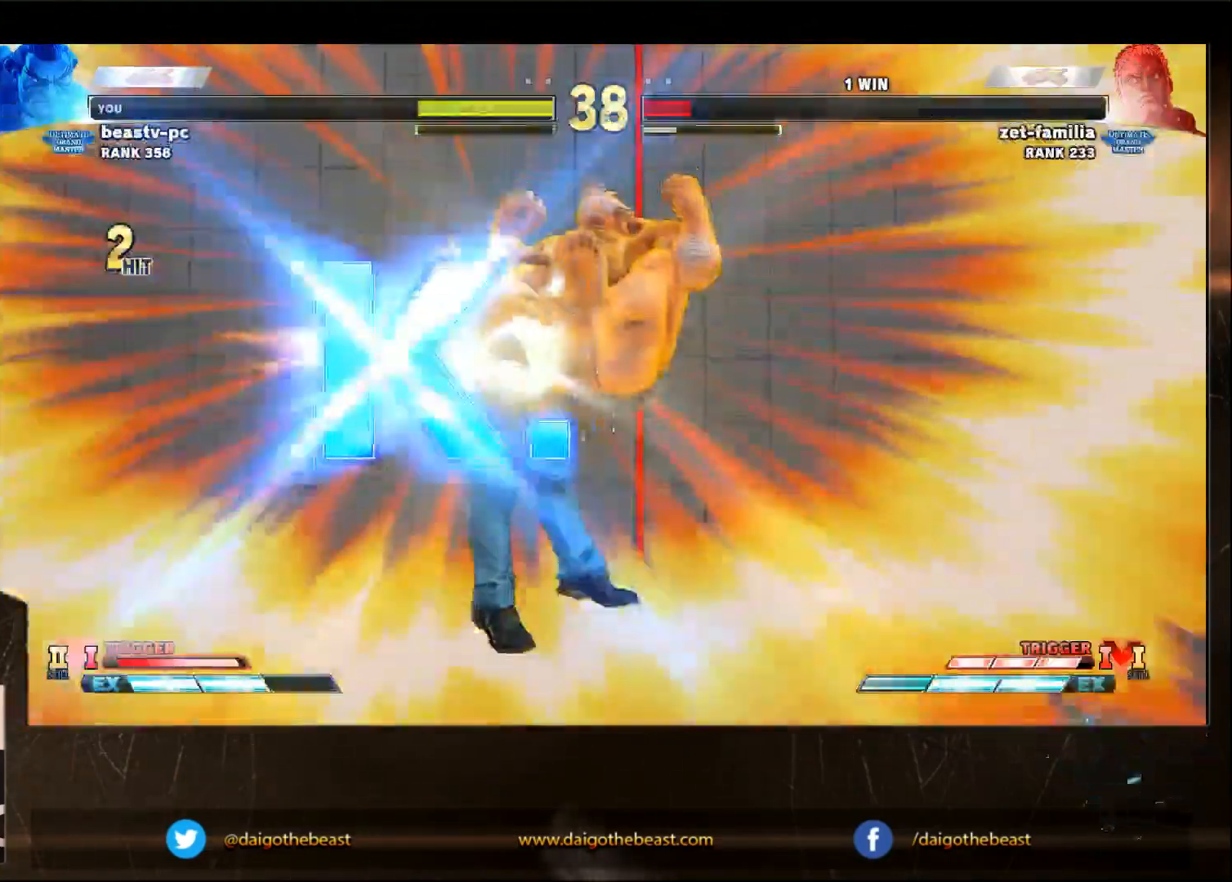
{"buttons": [], "left_stick": "center", "events": [[100, "CIRCLE", "up"], [100, "CROSS", "up"], [200, "left_stick", "center"]]}
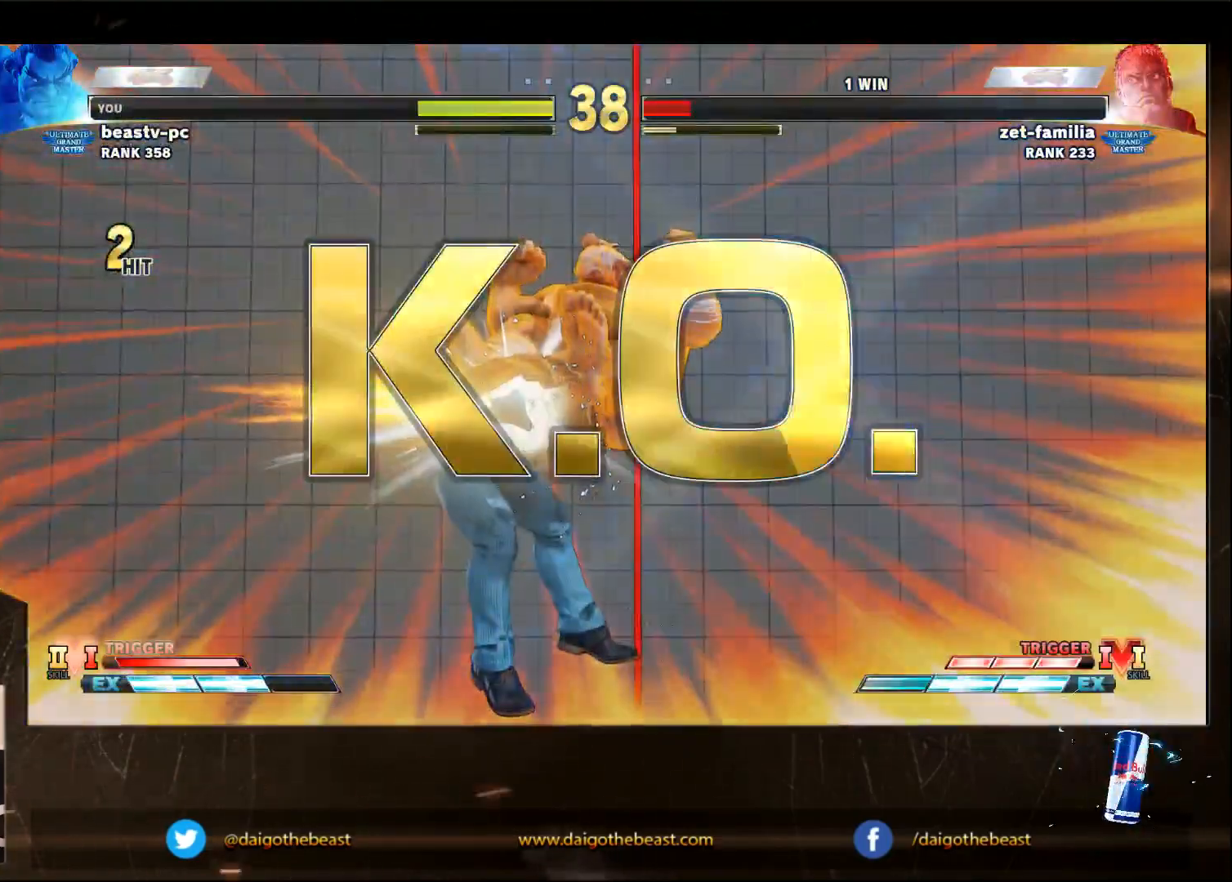
{"buttons": [], "left_stick": "center", "events": []}
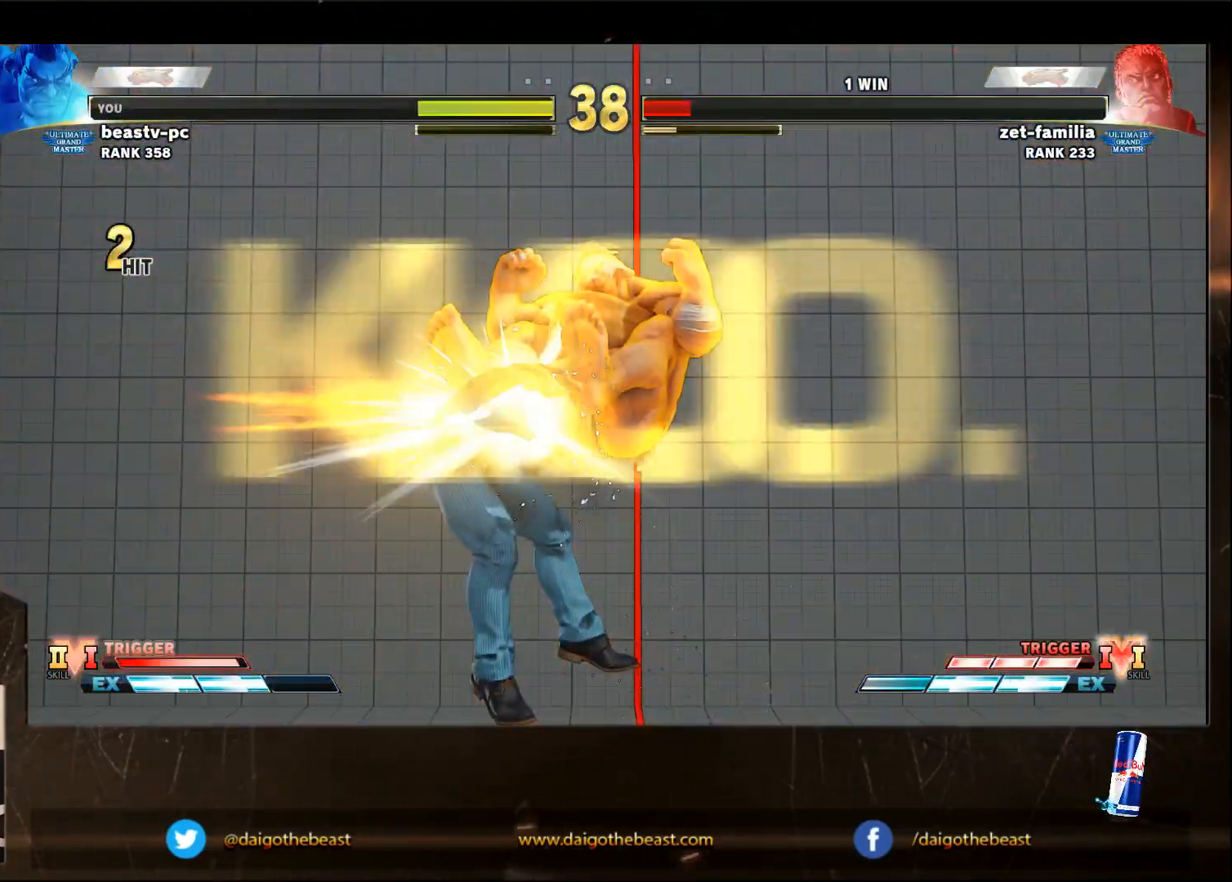
{"buttons": [], "left_stick": "center", "events": []}
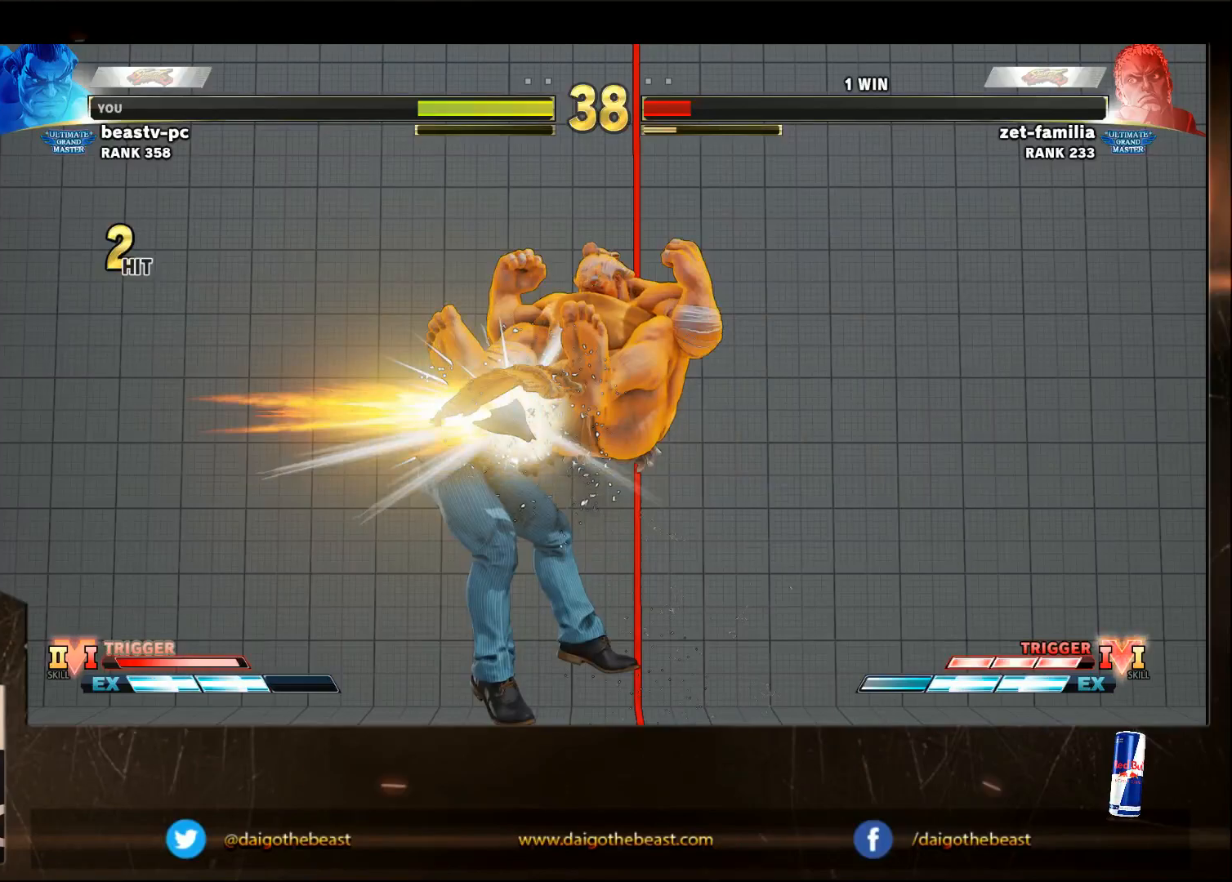
{"buttons": [], "left_stick": "center", "events": []}
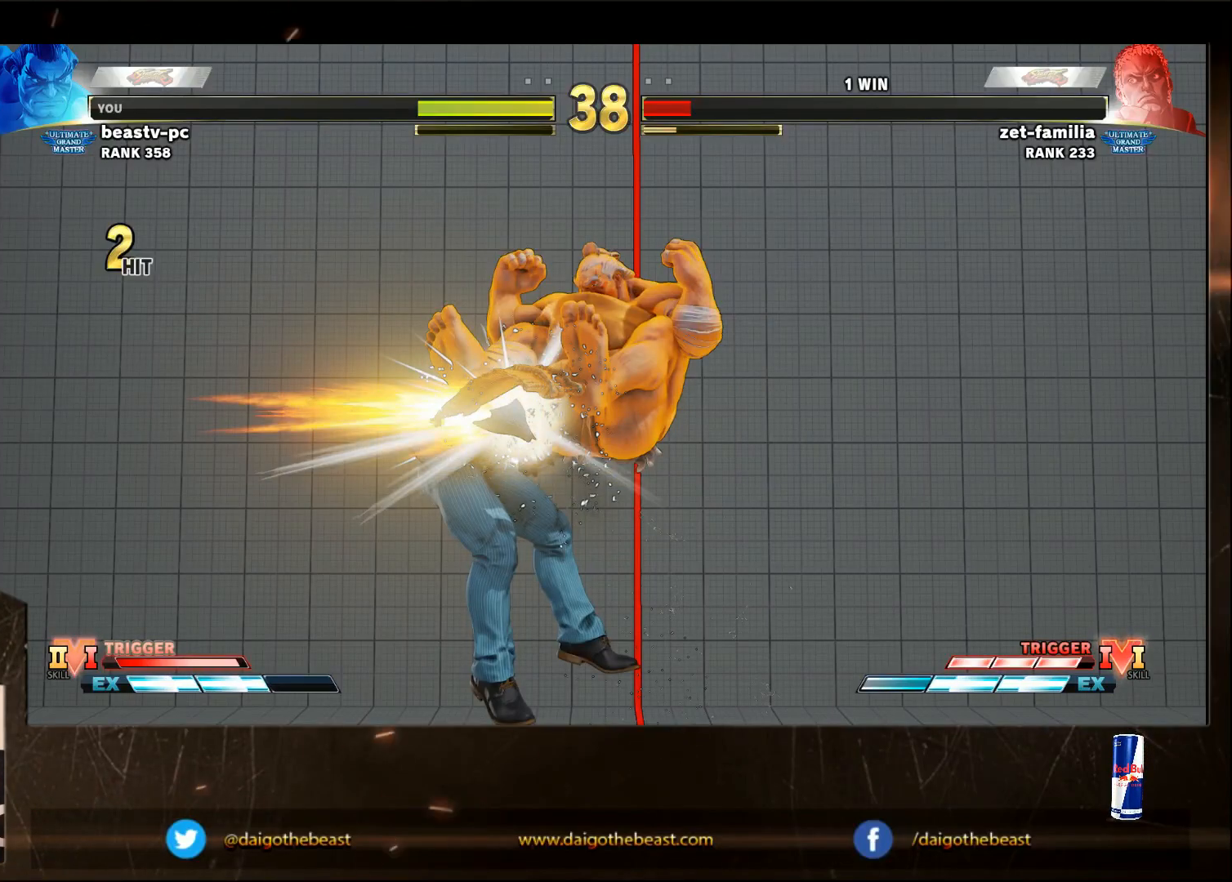
{"buttons": [], "left_stick": "center", "events": []}
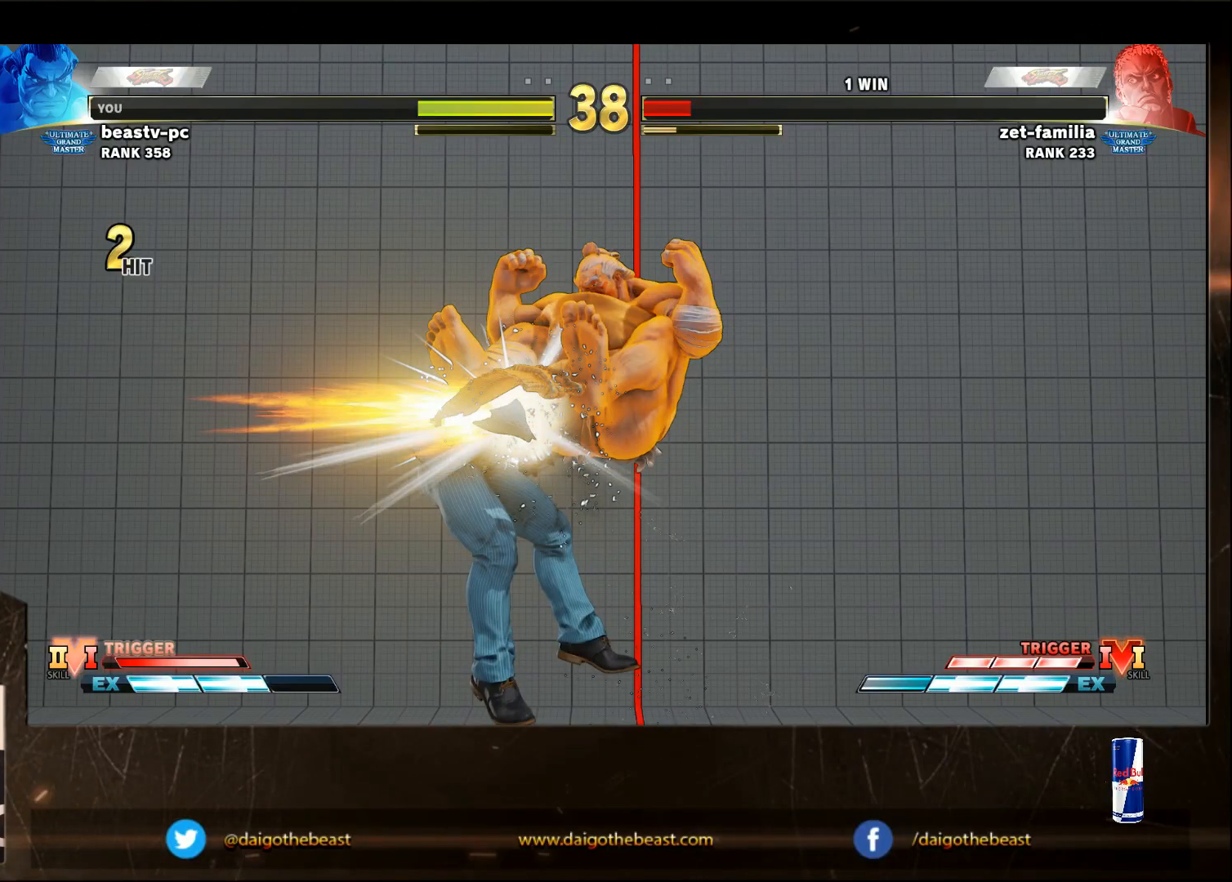
{"buttons": [], "left_stick": "center", "events": []}
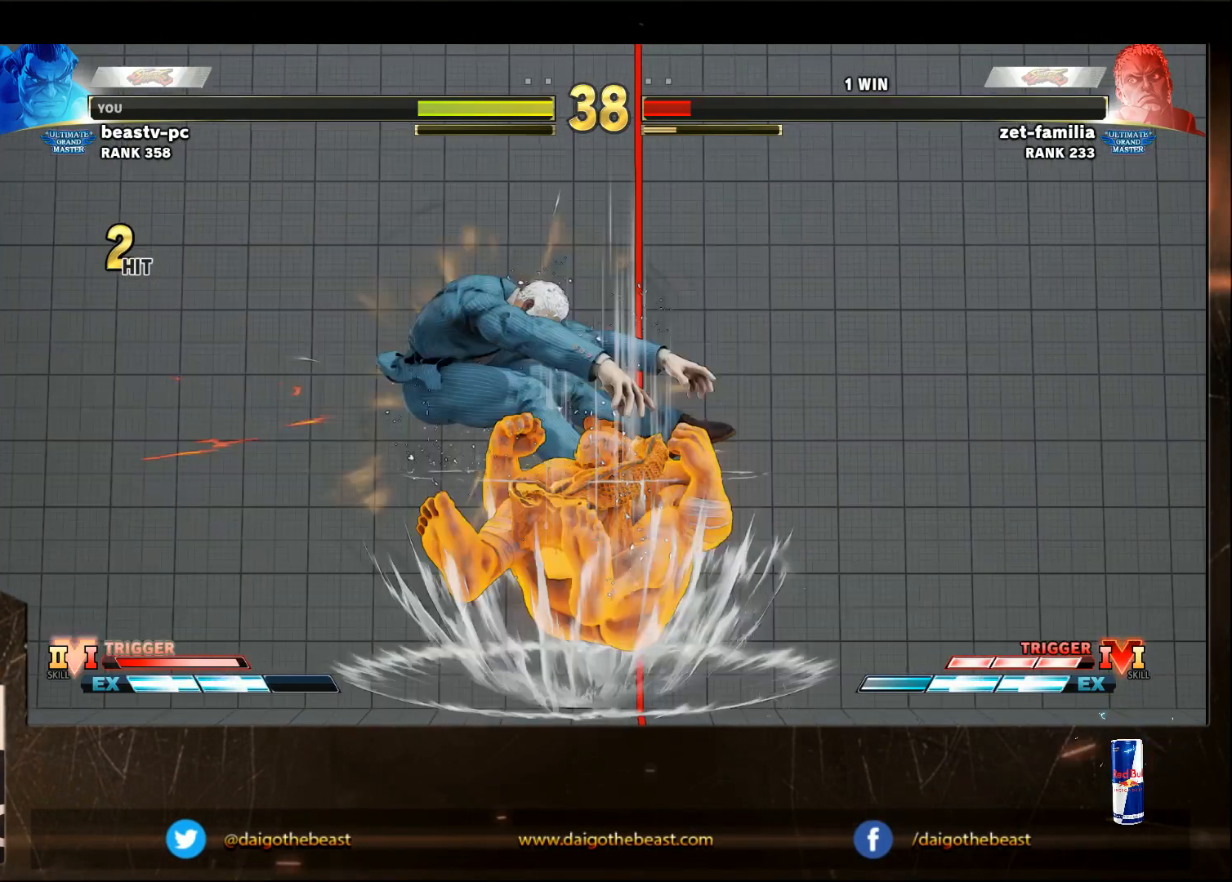
{"buttons": [], "left_stick": "center", "events": []}
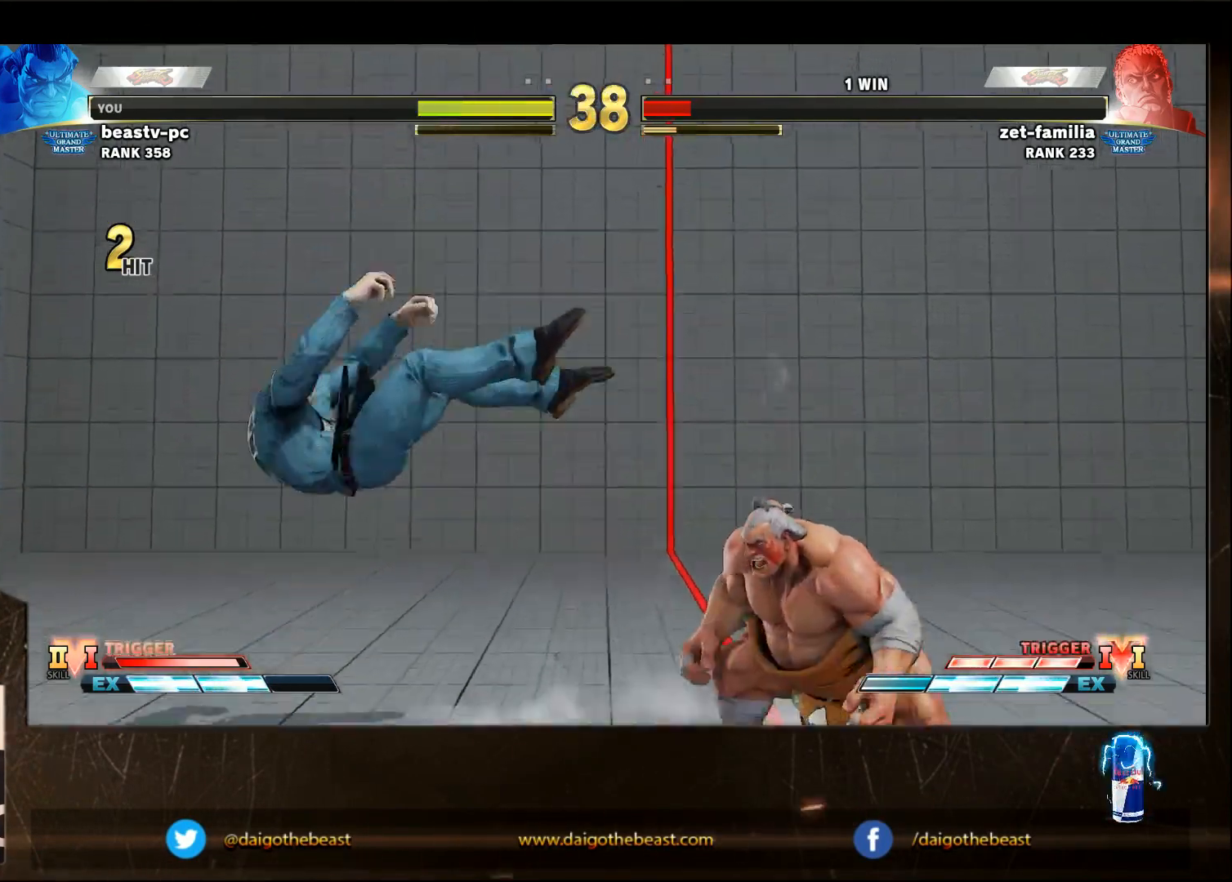
{"buttons": [], "left_stick": "center", "events": []}
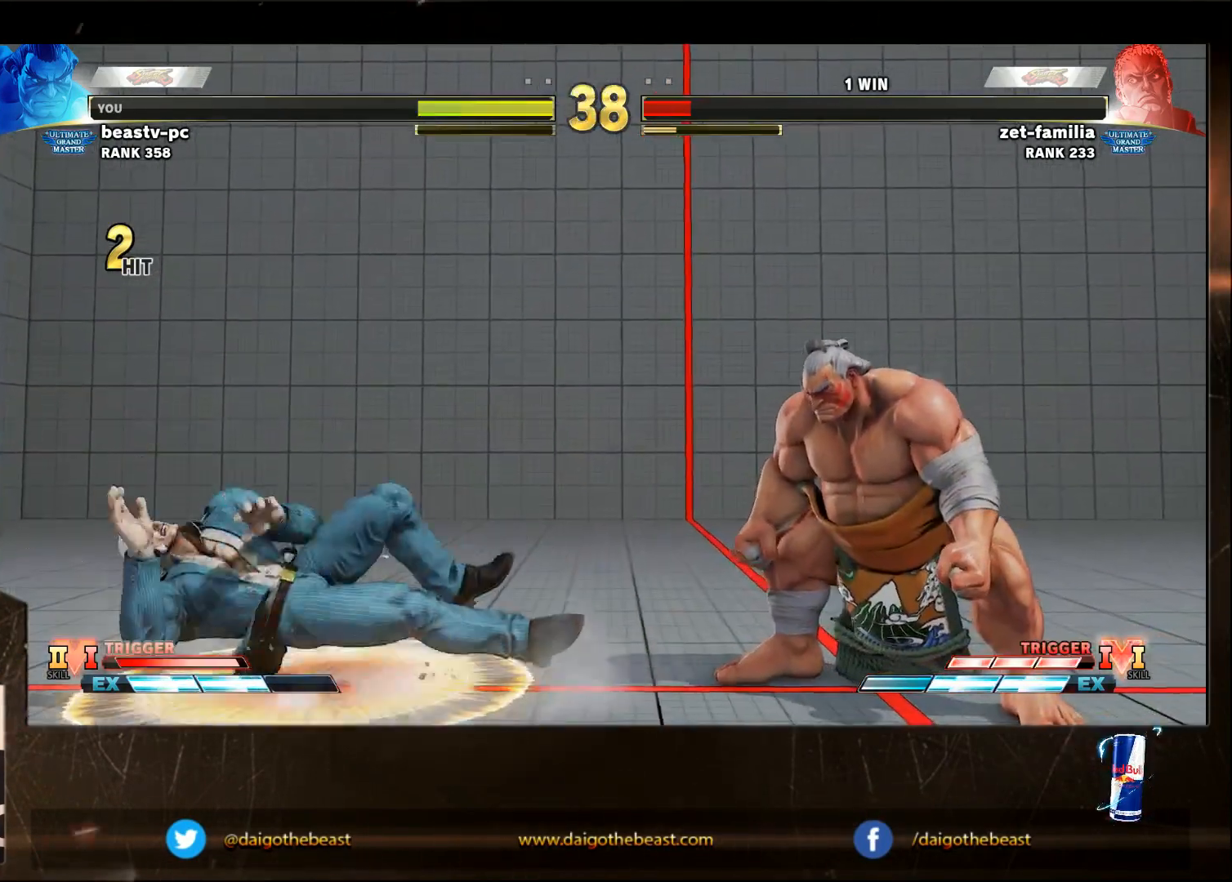
{"buttons": [], "left_stick": "center", "events": []}
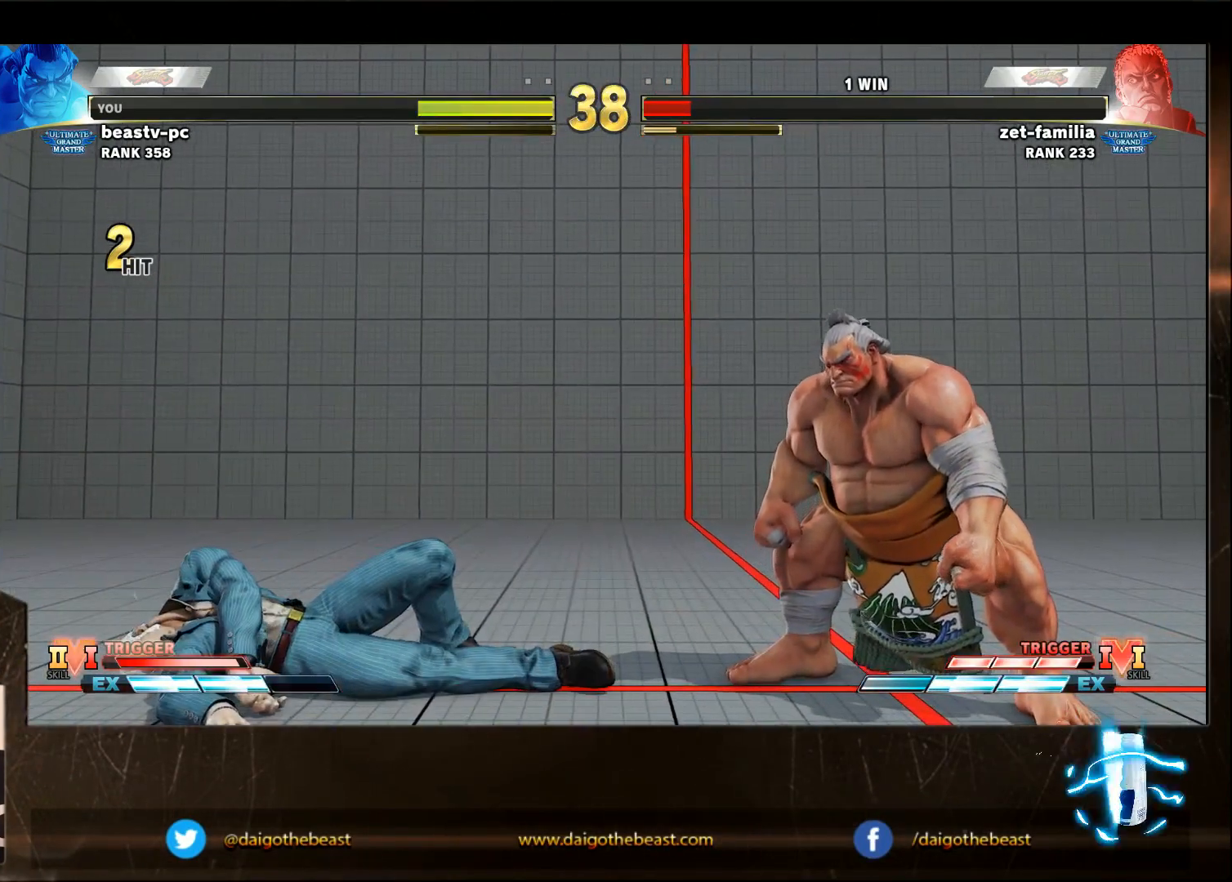
{"buttons": ["CIRCLE"], "left_stick": "center", "events": [[17, "CIRCLE", "down"]]}
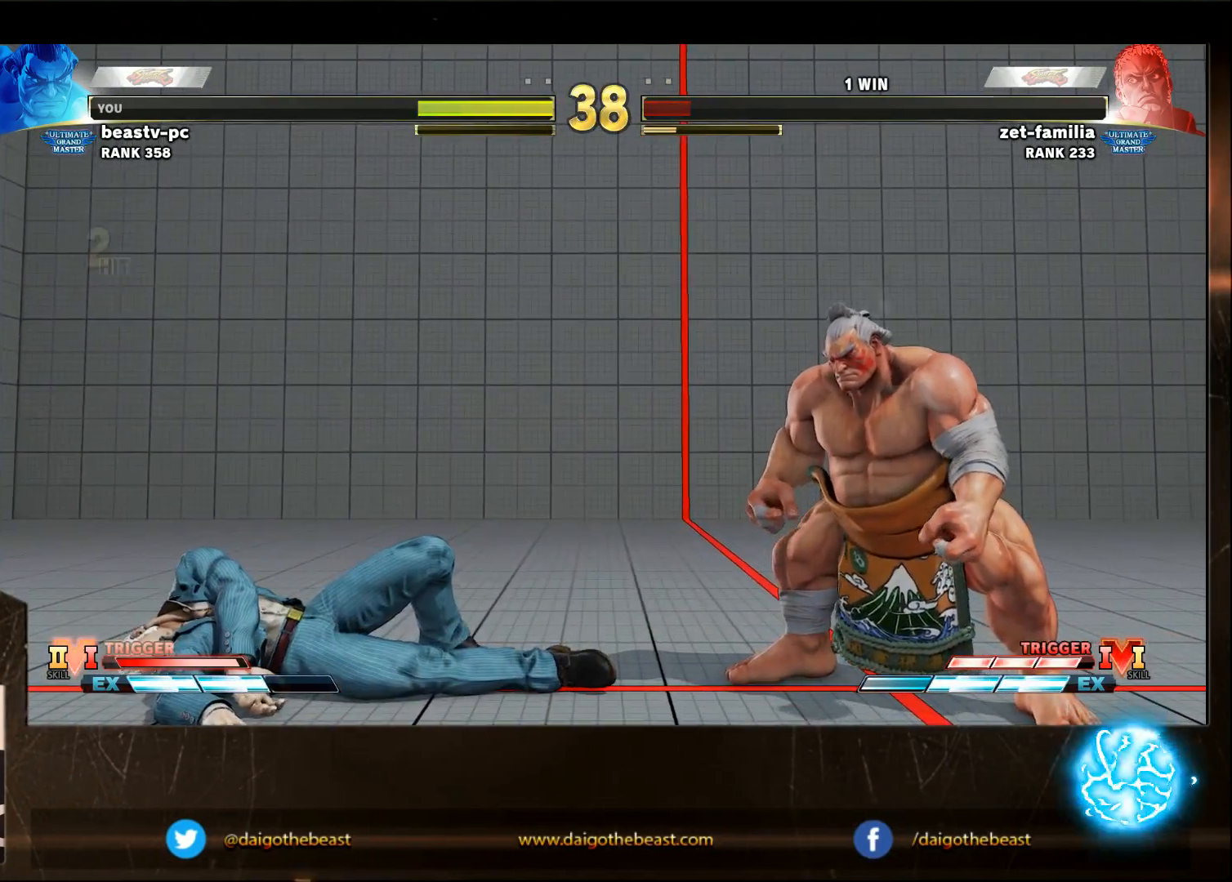
{"buttons": ["CIRCLE"], "left_stick": "center", "events": []}
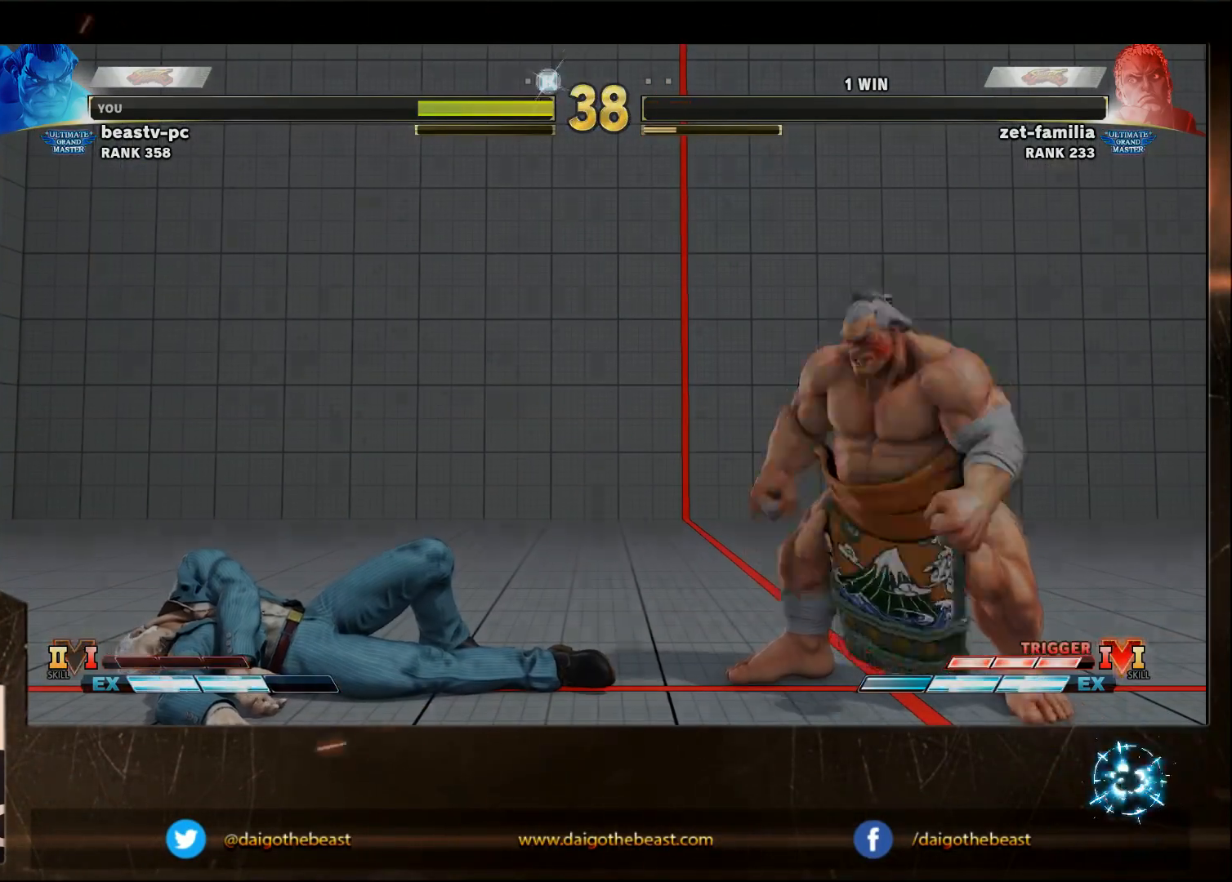
{"buttons": ["CIRCLE"], "left_stick": "center", "events": []}
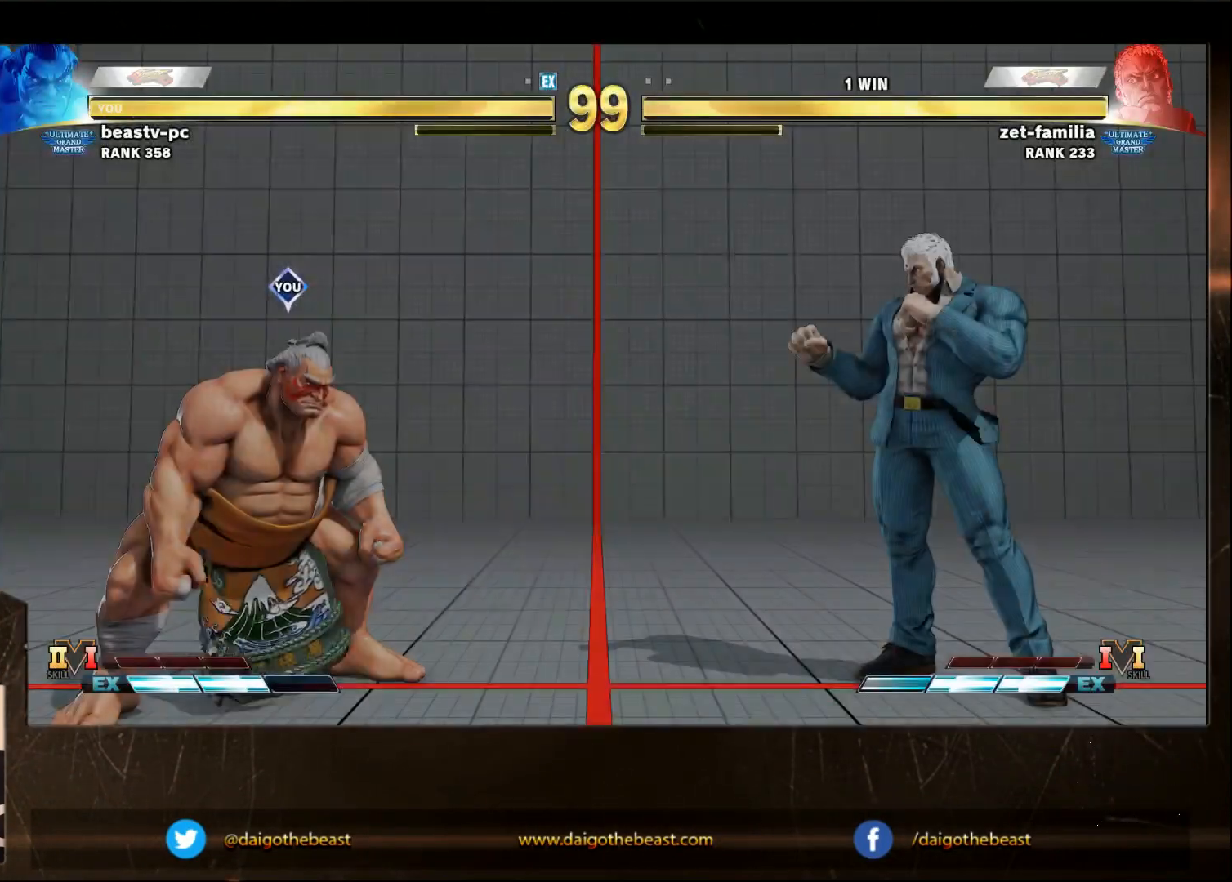
{"buttons": [], "left_stick": "down-left", "events": [[50, "left_stick", "down-left"], [150, "CIRCLE", "up"]]}
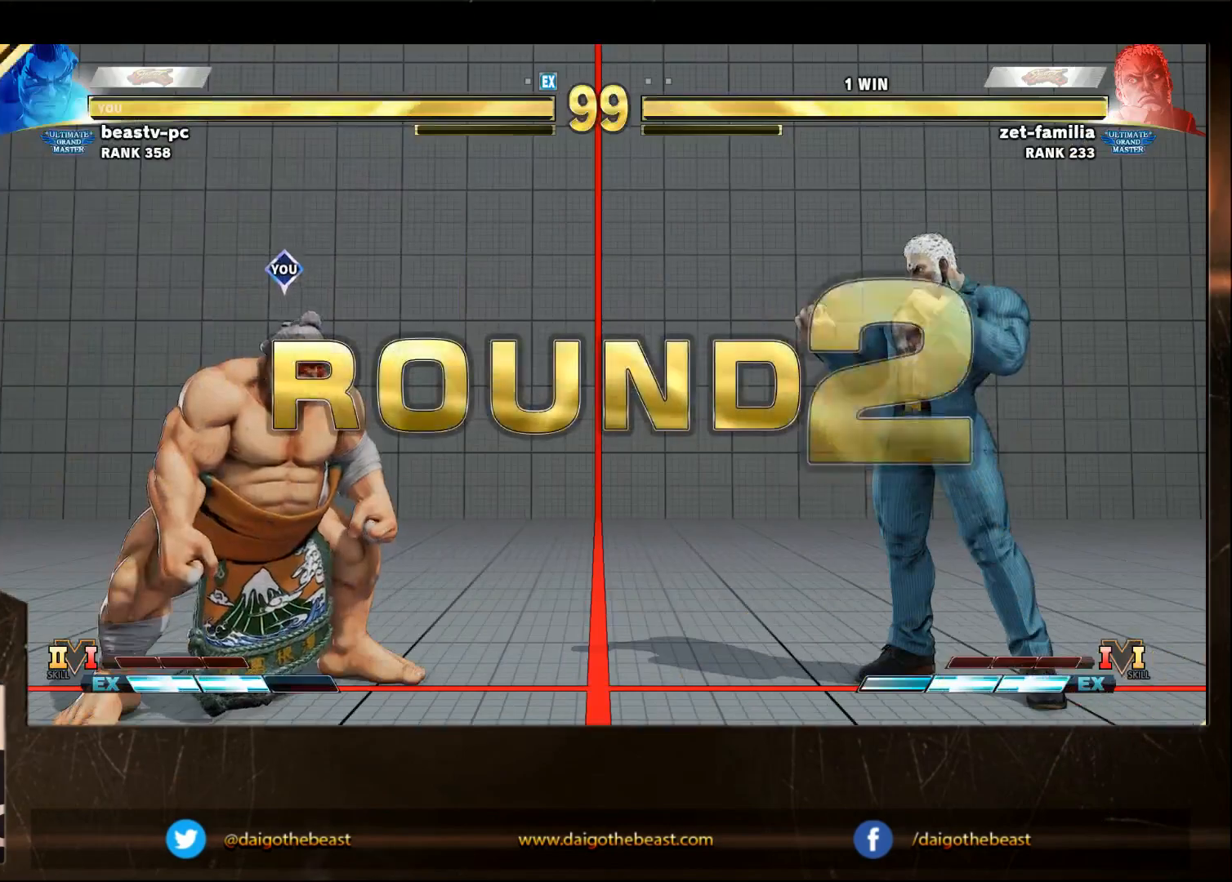
{"buttons": [], "left_stick": "down-left", "events": []}
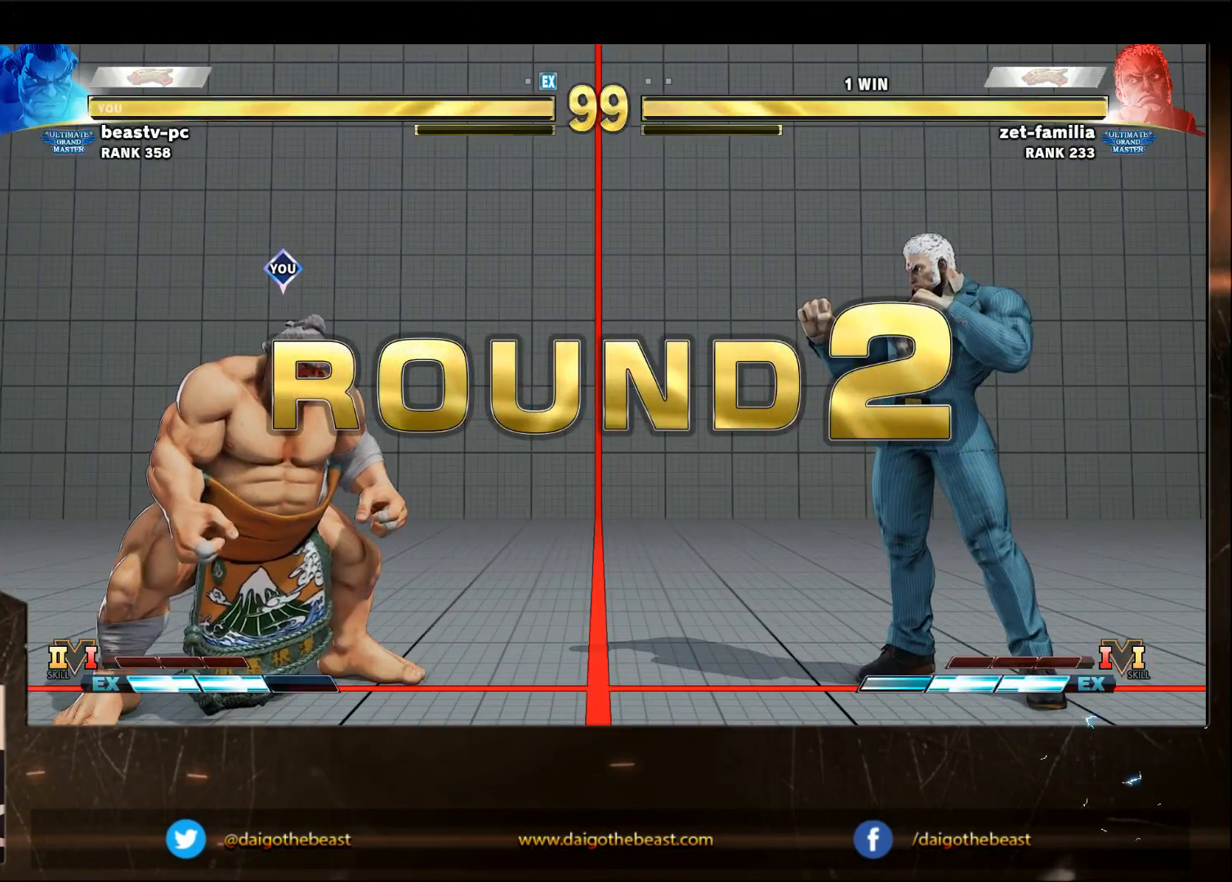
{"buttons": [], "left_stick": "down-left", "events": []}
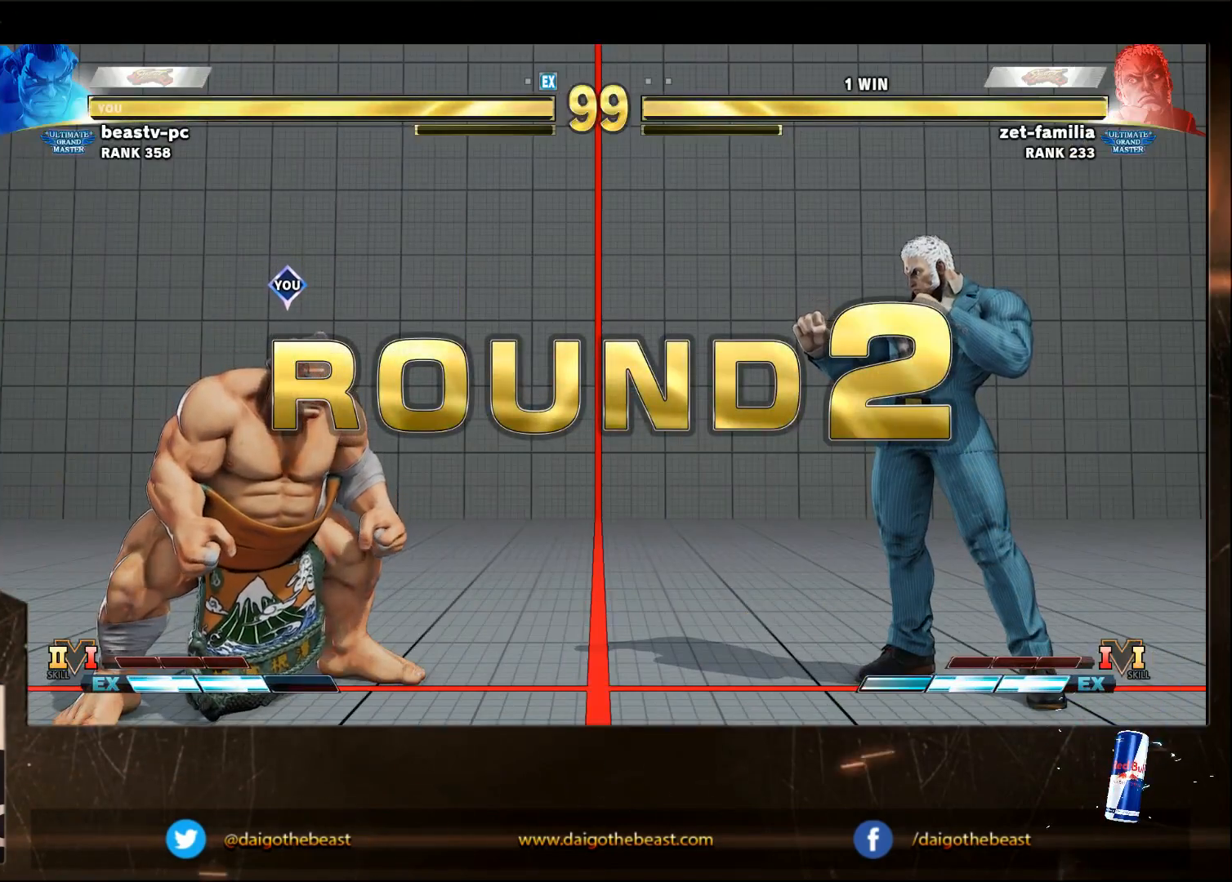
{"buttons": [], "left_stick": "down-left", "events": []}
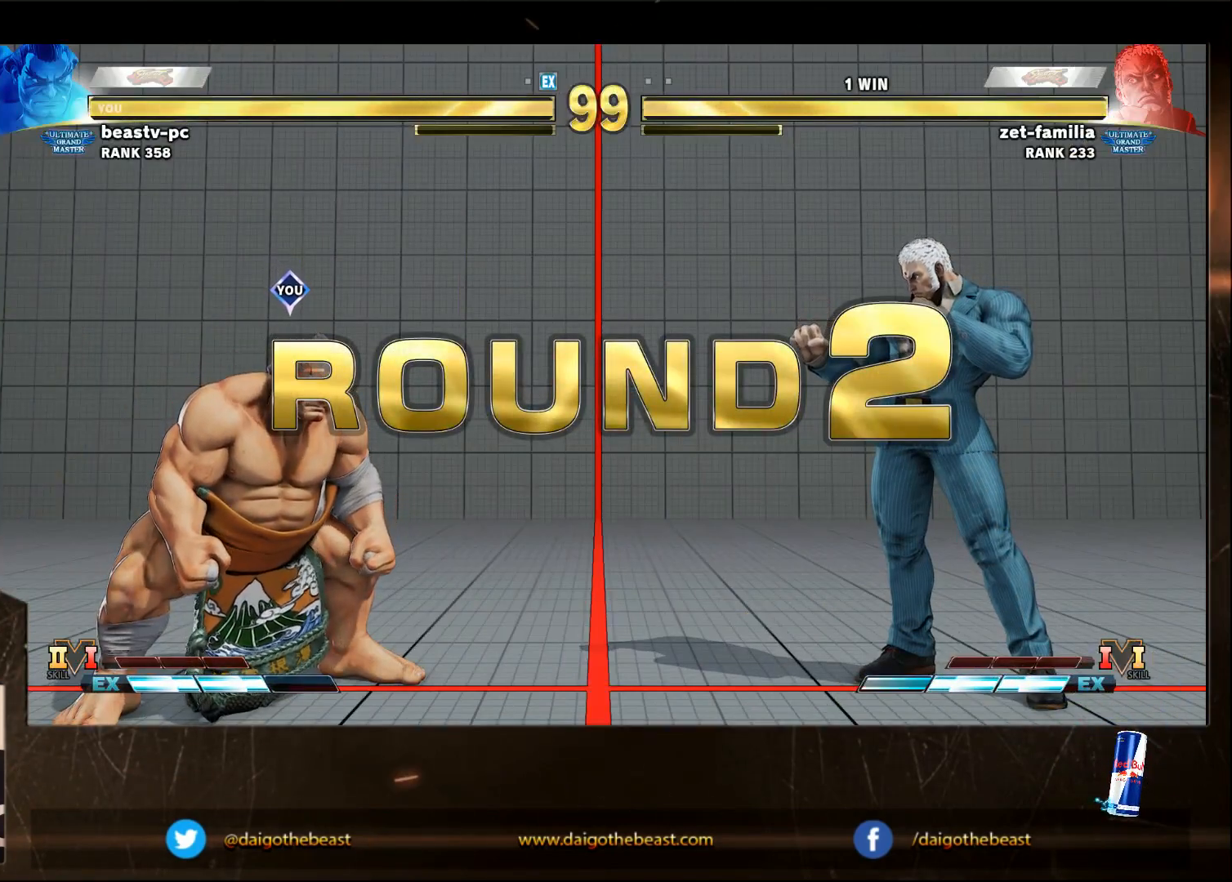
{"buttons": [], "left_stick": "down-left", "events": []}
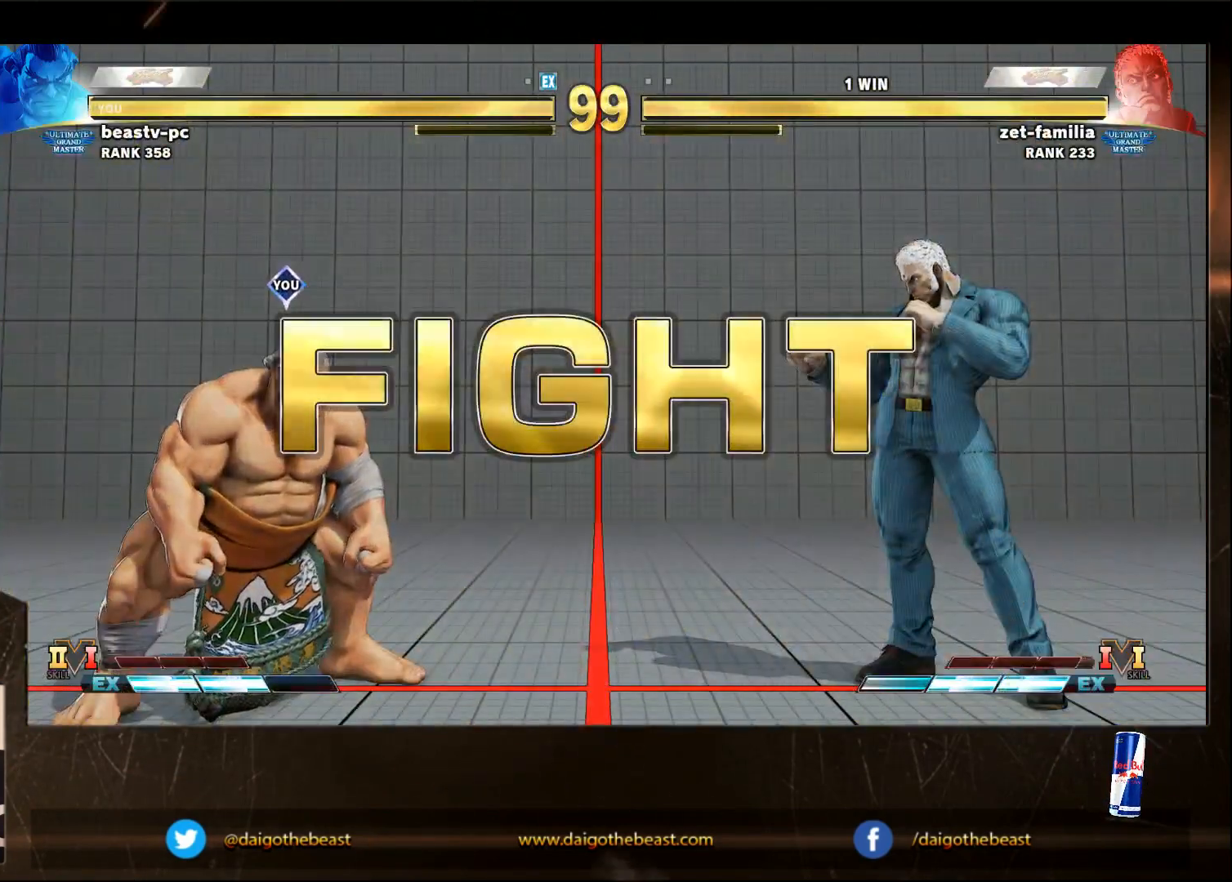
{"buttons": [], "left_stick": "down-left", "events": []}
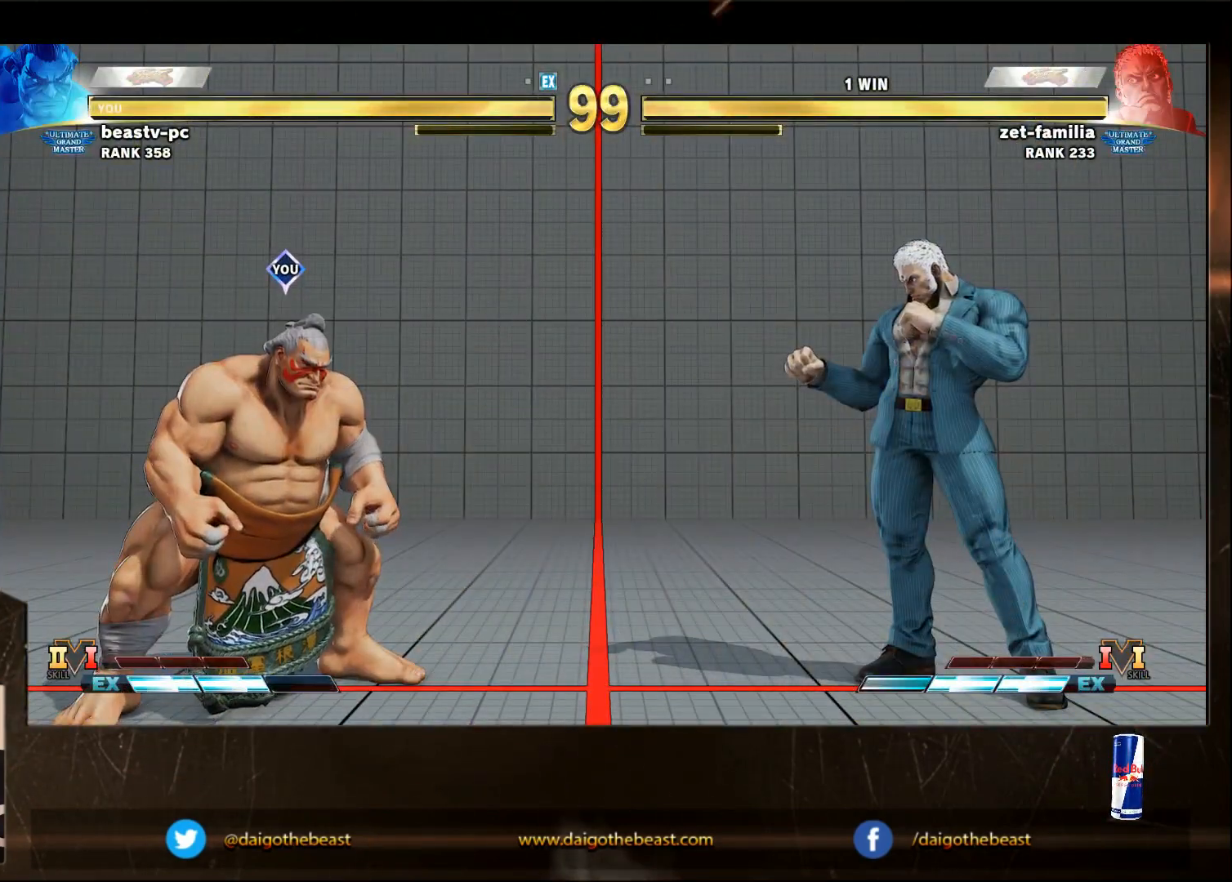
{"buttons": [], "left_stick": "right", "events": [[150, "SQUARE", "down"], [250, "SQUARE", "up"], [400, "left_stick", "right"]]}
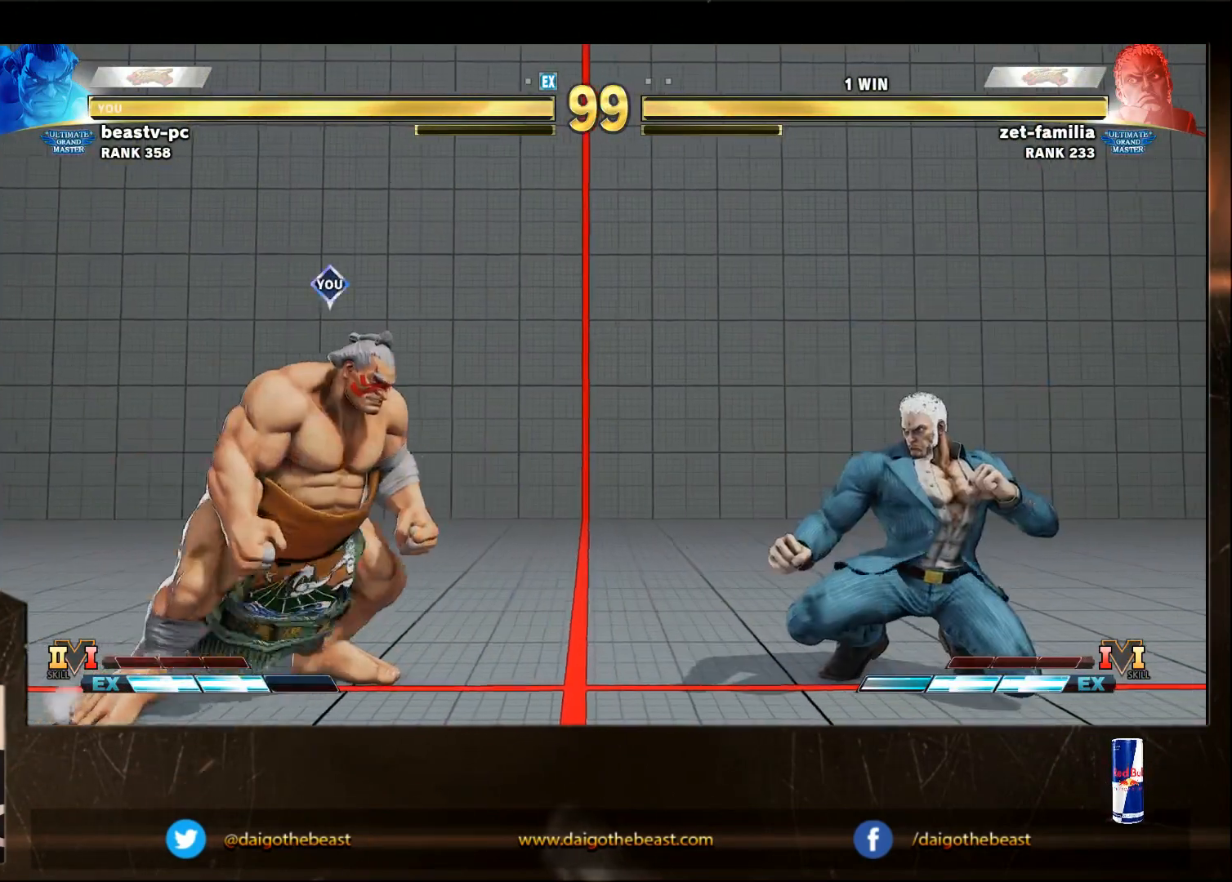
{"buttons": ["CROSS"], "left_stick": "down-left", "events": [[450, "left_stick", "center"], [500, "CROSS", "down"], [500, "left_stick", "down-left"]]}
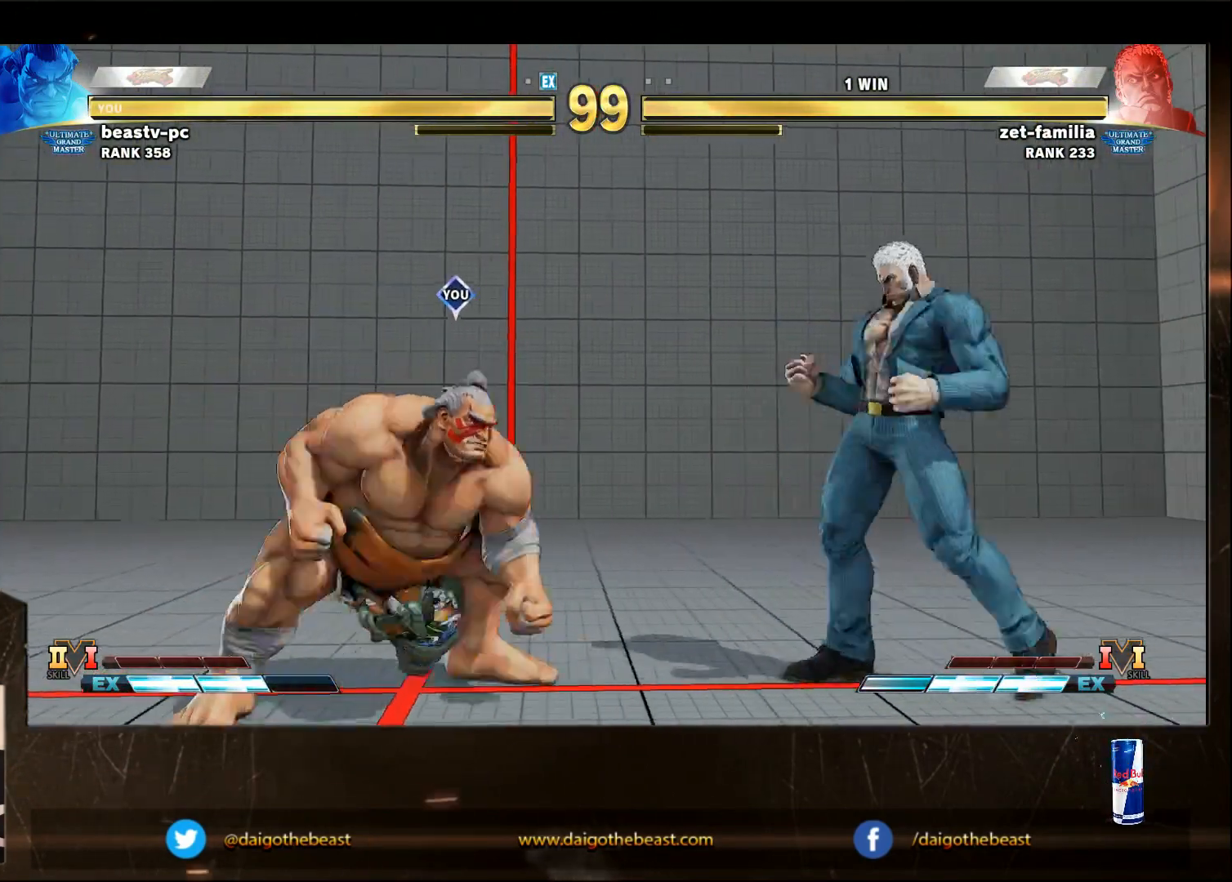
{"buttons": ["CROSS"], "left_stick": "left", "events": [[117, "CROSS", "up"], [217, "left_stick", "left"], [467, "CROSS", "down"]]}
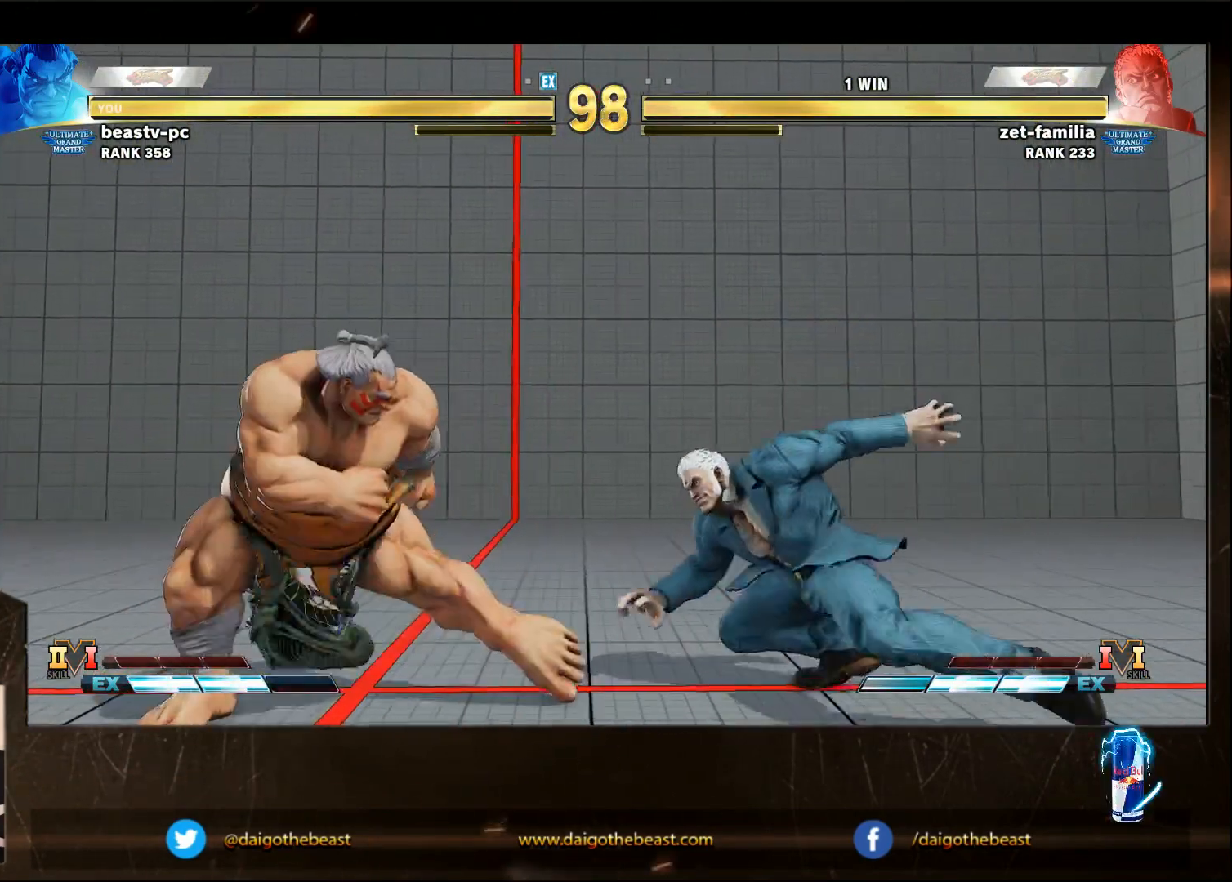
{"buttons": [], "left_stick": "down-left", "events": [[17, "CROSS", "up"], [317, "left_stick", "down-left"]]}
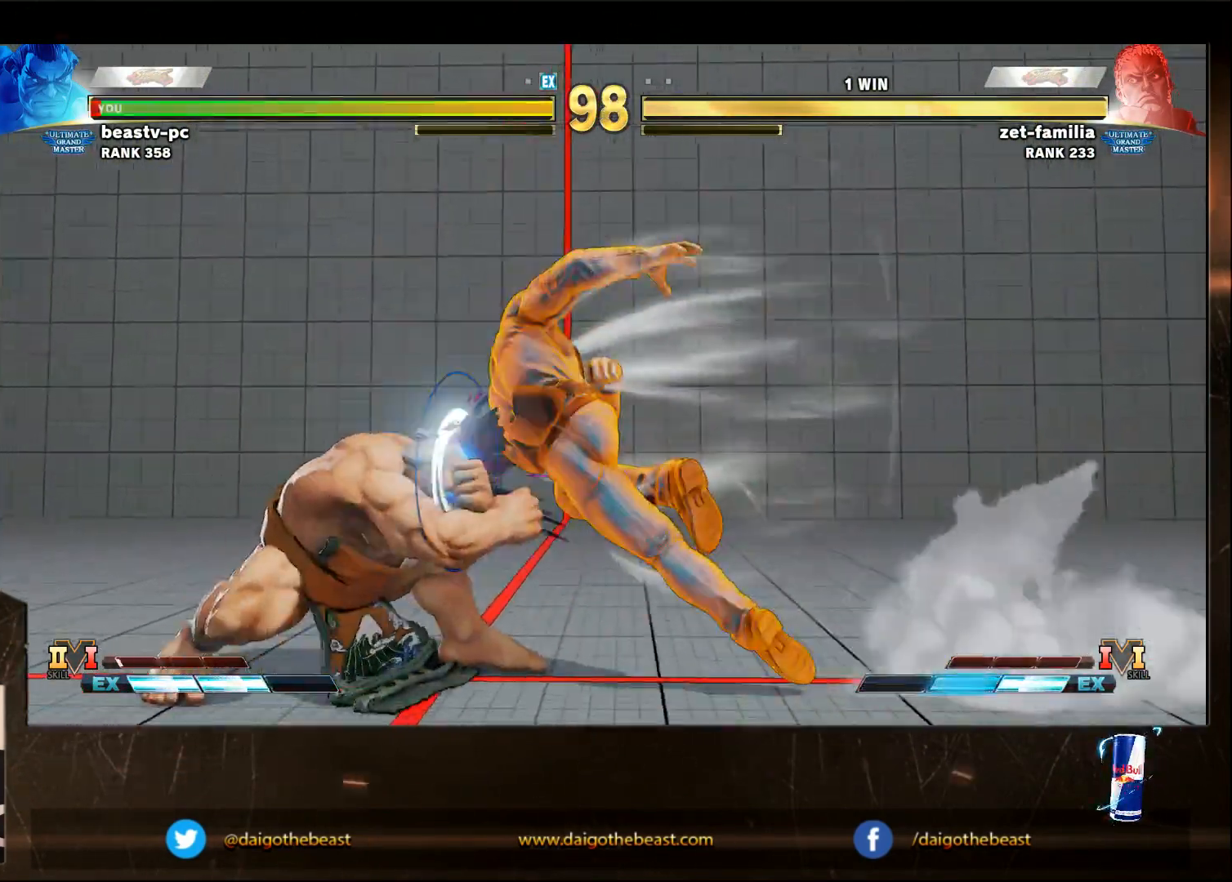
{"buttons": [], "left_stick": "down-left", "events": []}